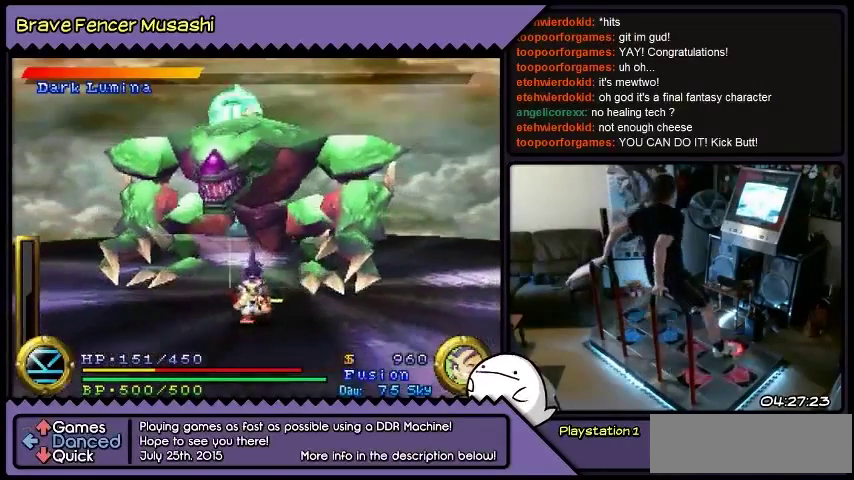
Gameplay with a controller (PlayStation layout); each line is a JSON object with the inputs held at the frame after it. "events" lists button and stick changes between this image and that frame as [ms after this image, input, new state], when the widget could be followed in between. Not read: CIRCLE CROSS L1 L2 L3 R1 R2 R3 SELECT SQUARE START TRIANGLE keyboard_mouse.
{"buttons": ["DPAD_DOWN", "DPAD_RIGHT"], "events": [[467, "DPAD_RIGHT", "down"]]}
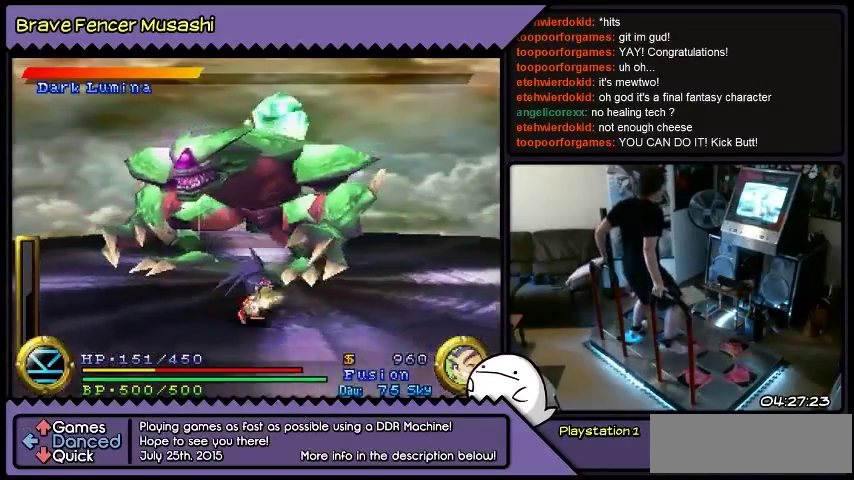
{"buttons": ["DPAD_RIGHT"], "events": [[234, "DPAD_DOWN", "up"]]}
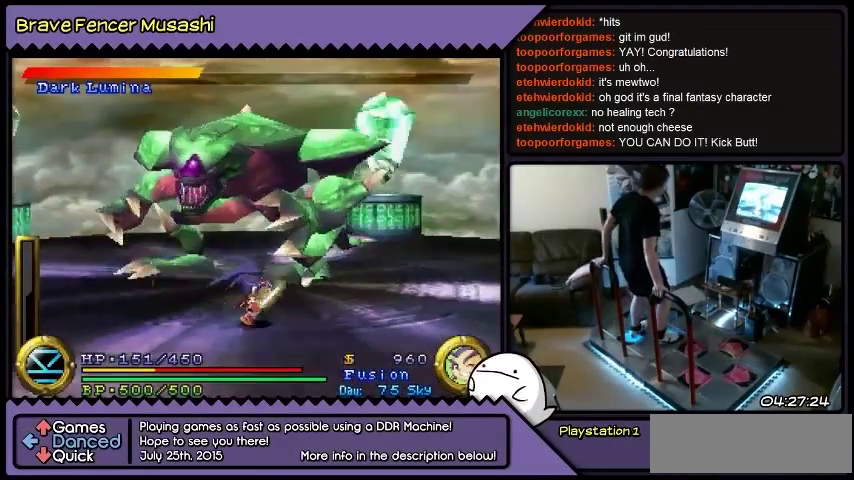
{"buttons": ["DPAD_RIGHT"], "events": []}
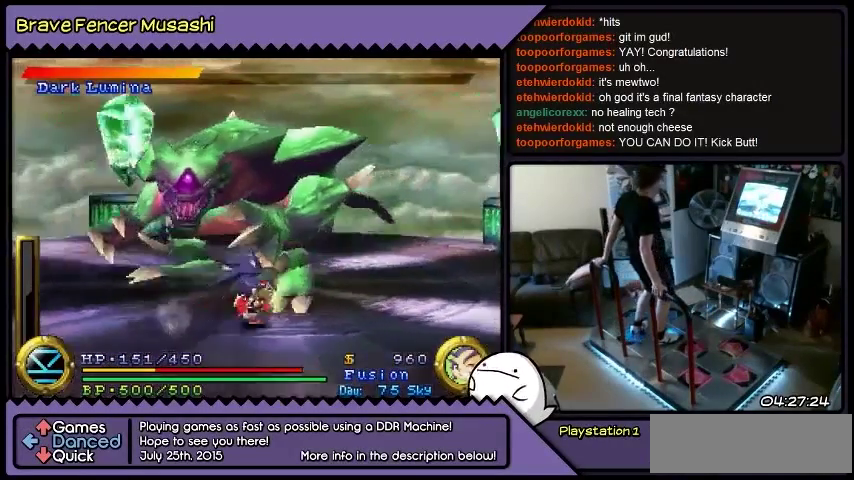
{"buttons": ["DPAD_RIGHT"], "events": []}
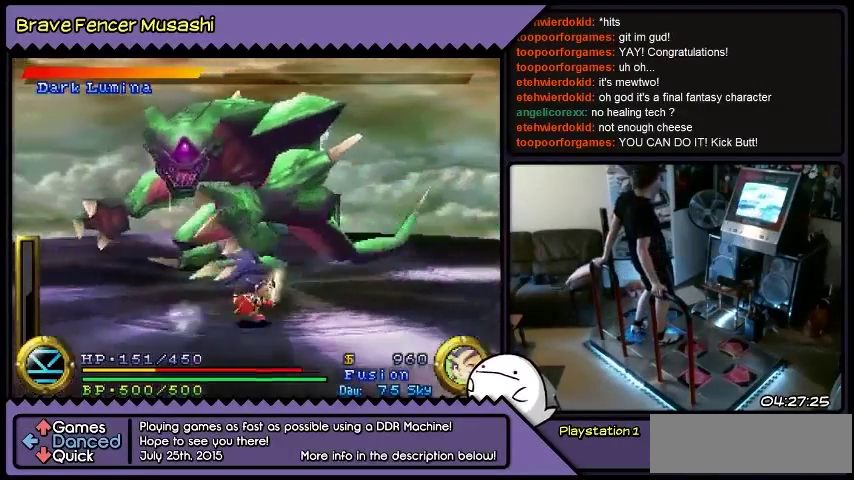
{"buttons": ["DPAD_DOWN", "DPAD_RIGHT"], "events": [[400, "DPAD_DOWN", "down"]]}
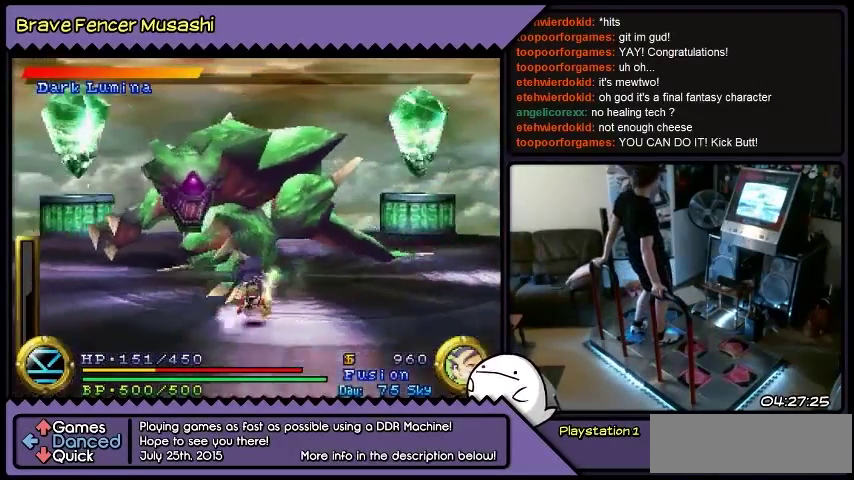
{"buttons": ["DPAD_DOWN", "DPAD_RIGHT"], "events": [[134, "DPAD_RIGHT", "up"], [301, "DPAD_RIGHT", "down"]]}
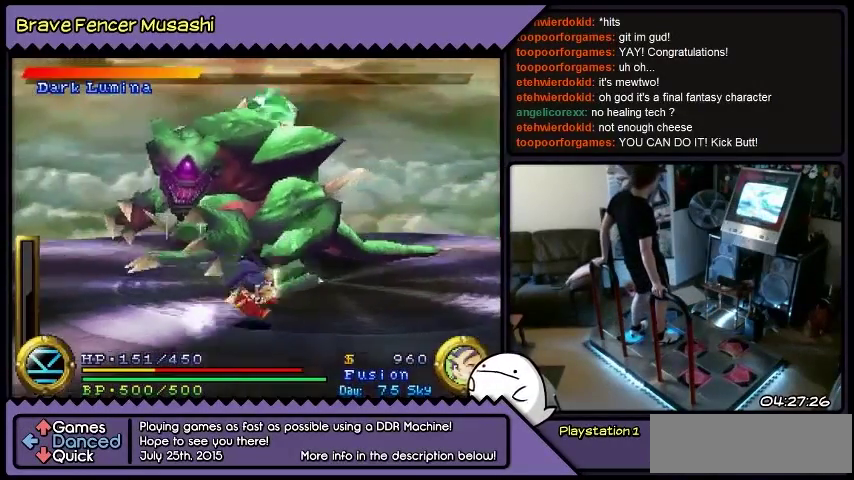
{"buttons": ["DPAD_DOWN", "DPAD_RIGHT"], "events": []}
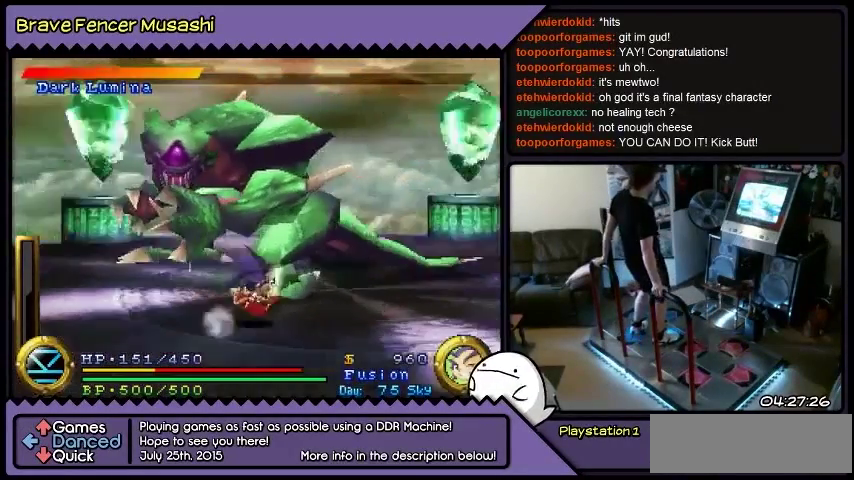
{"buttons": ["DPAD_DOWN", "DPAD_RIGHT"], "events": []}
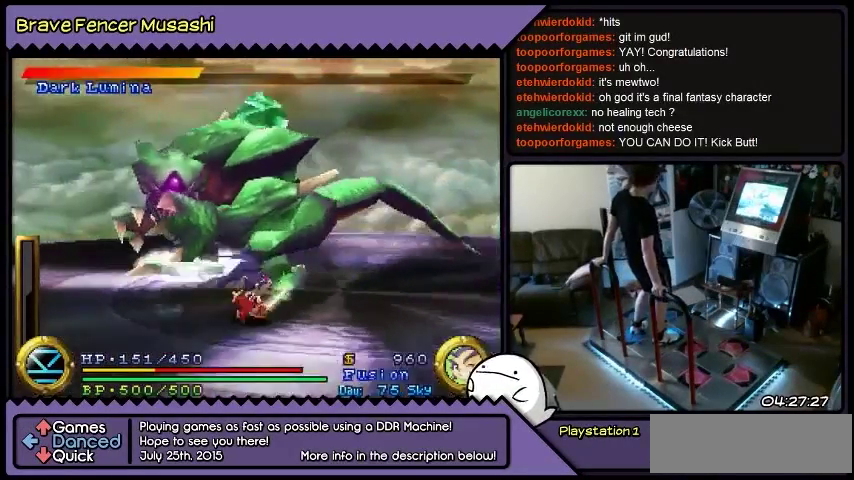
{"buttons": ["DPAD_RIGHT"], "events": [[167, "DPAD_DOWN", "up"]]}
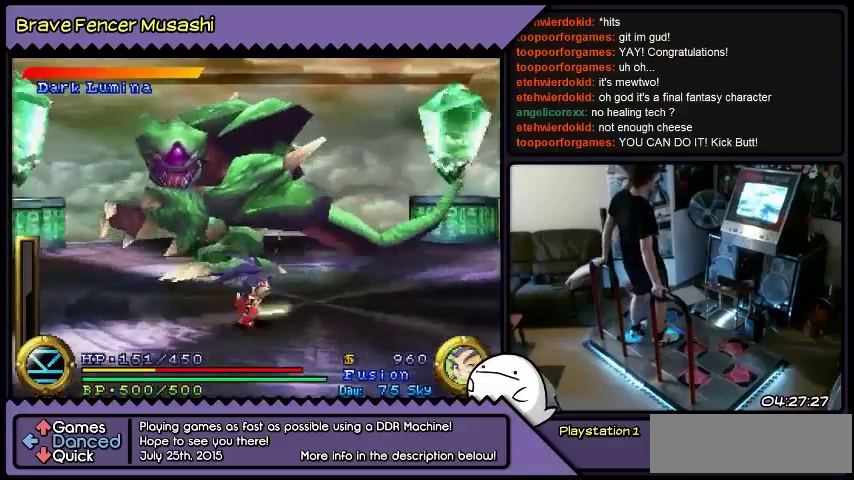
{"buttons": ["DPAD_RIGHT"], "events": []}
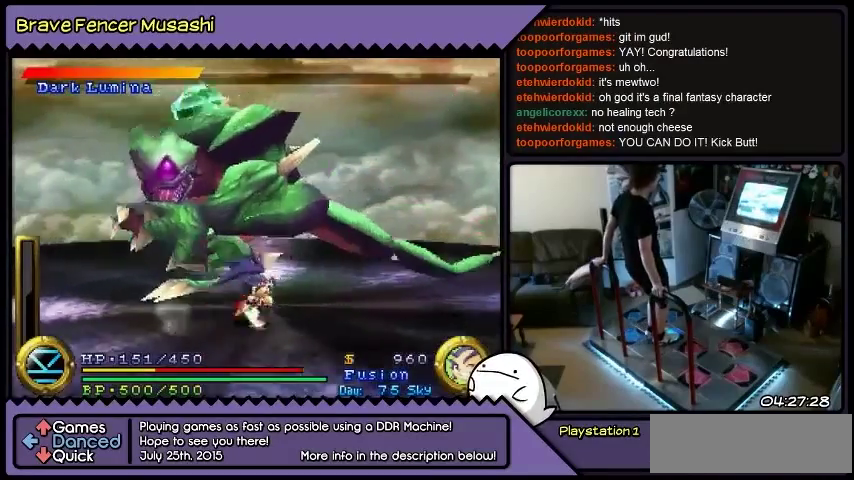
{"buttons": ["DPAD_RIGHT"], "events": []}
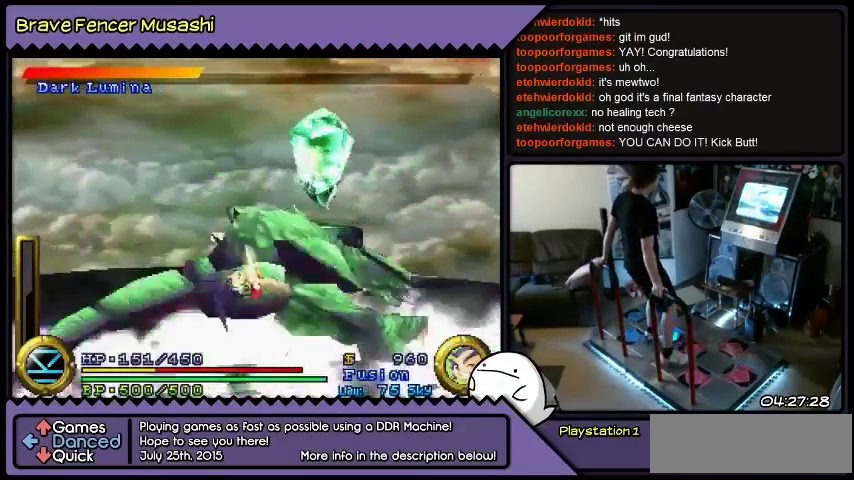
{"buttons": [], "events": [[467, "DPAD_RIGHT", "up"]]}
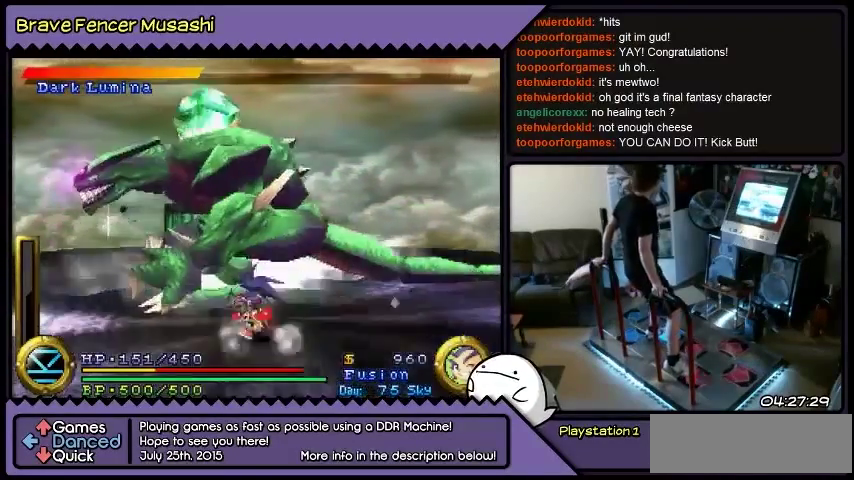
{"buttons": [], "events": []}
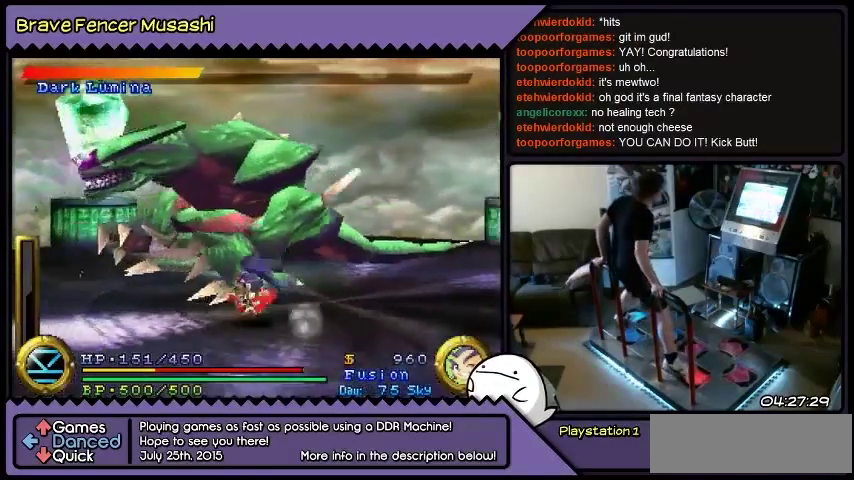
{"buttons": [], "events": []}
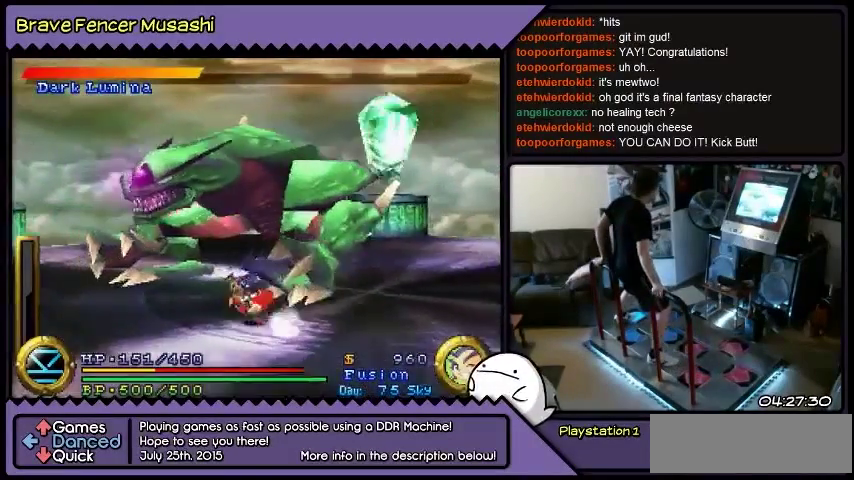
{"buttons": [], "events": []}
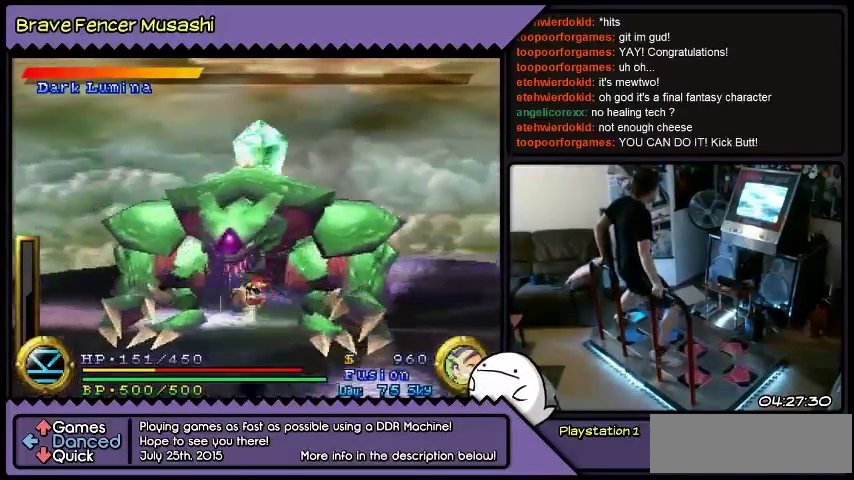
{"buttons": [], "events": []}
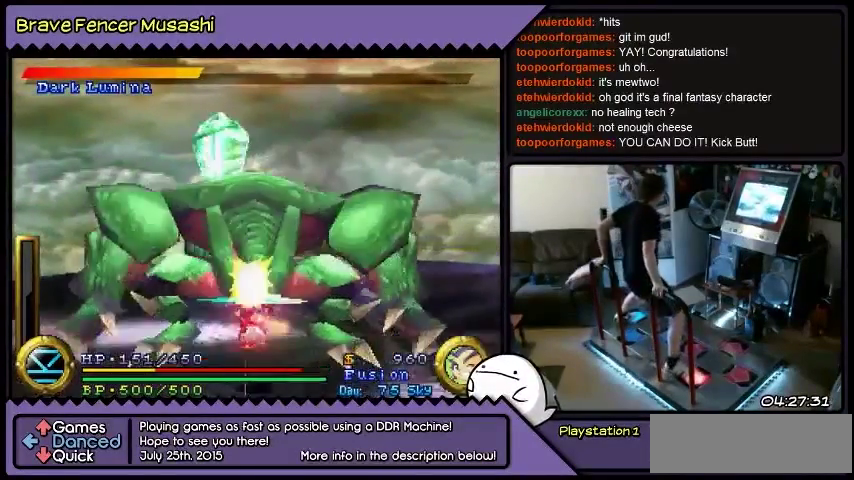
{"buttons": ["DPAD_DOWN"], "events": [[67, "DPAD_LEFT", "down"], [100, "DPAD_LEFT", "up"], [200, "DPAD_UP", "down"], [233, "DPAD_UP", "up"], [434, "DPAD_DOWN", "down"]]}
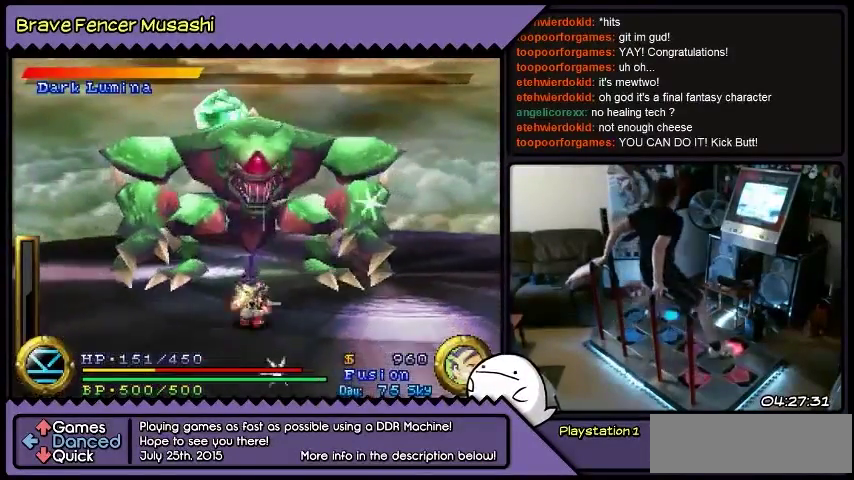
{"buttons": ["DPAD_DOWN", "DPAD_RIGHT"], "events": [[401, "DPAD_RIGHT", "down"]]}
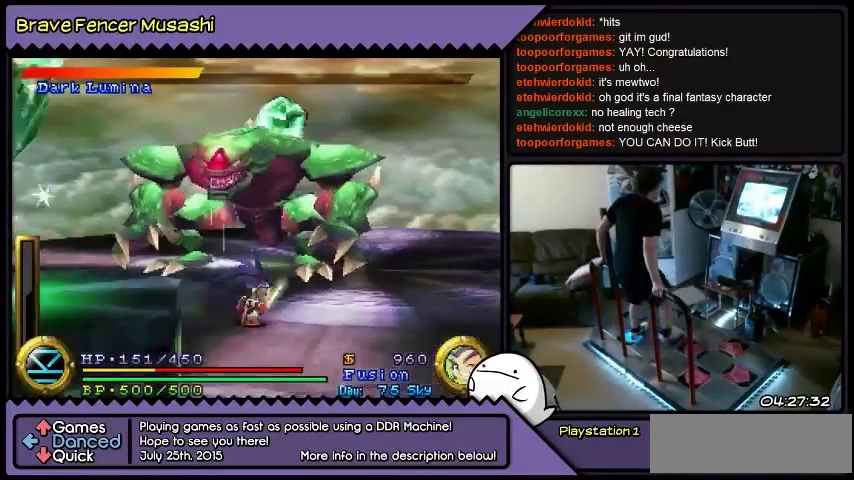
{"buttons": ["DPAD_RIGHT"], "events": [[333, "DPAD_DOWN", "up"]]}
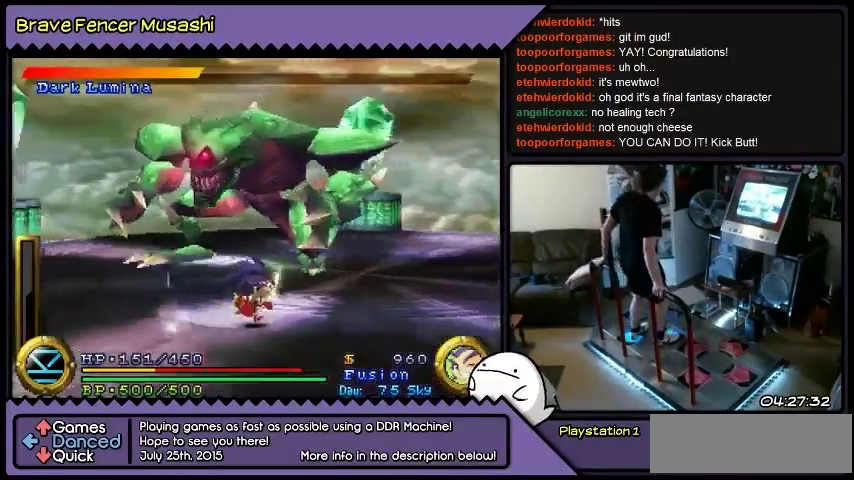
{"buttons": ["DPAD_RIGHT"], "events": []}
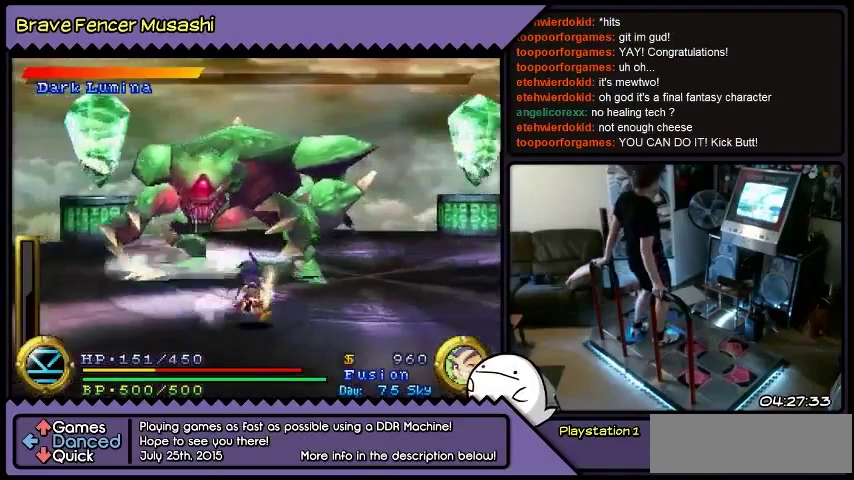
{"buttons": ["DPAD_RIGHT"], "events": [[67, "DPAD_DOWN", "down"], [400, "DPAD_DOWN", "up"]]}
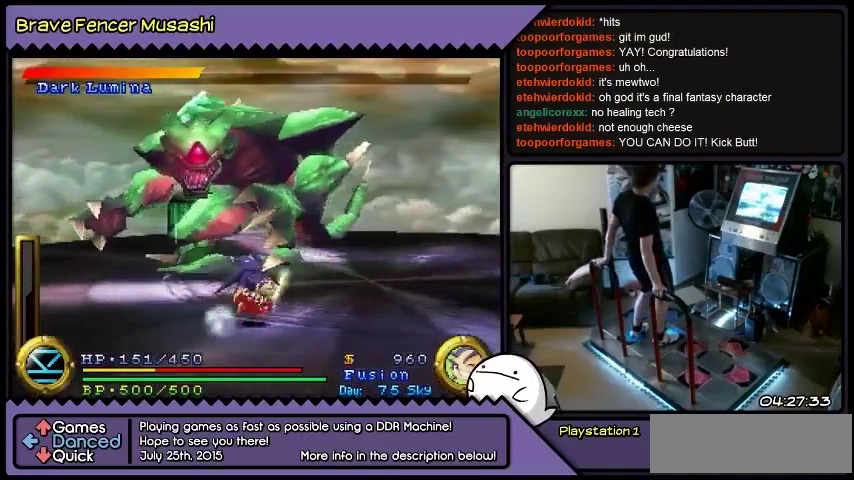
{"buttons": ["DPAD_RIGHT"], "events": []}